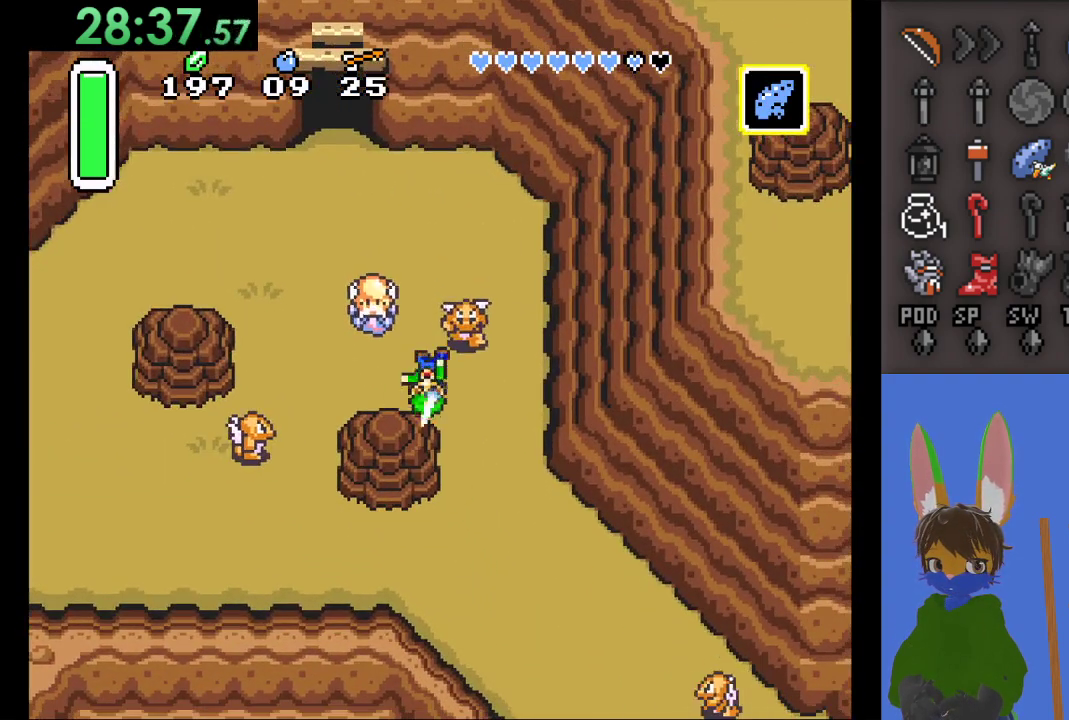
Gameplay with a controller (PlayStation layout); each line is a JSON object with the inputs held at the frame after it. "events" lists button and stick changes between this image and that frame as [ms after this image, input, new state], when the widget could be followed in between.
{"buttons": ["CROSS"], "left_stick": "down-right", "right_stick": "center", "events": []}
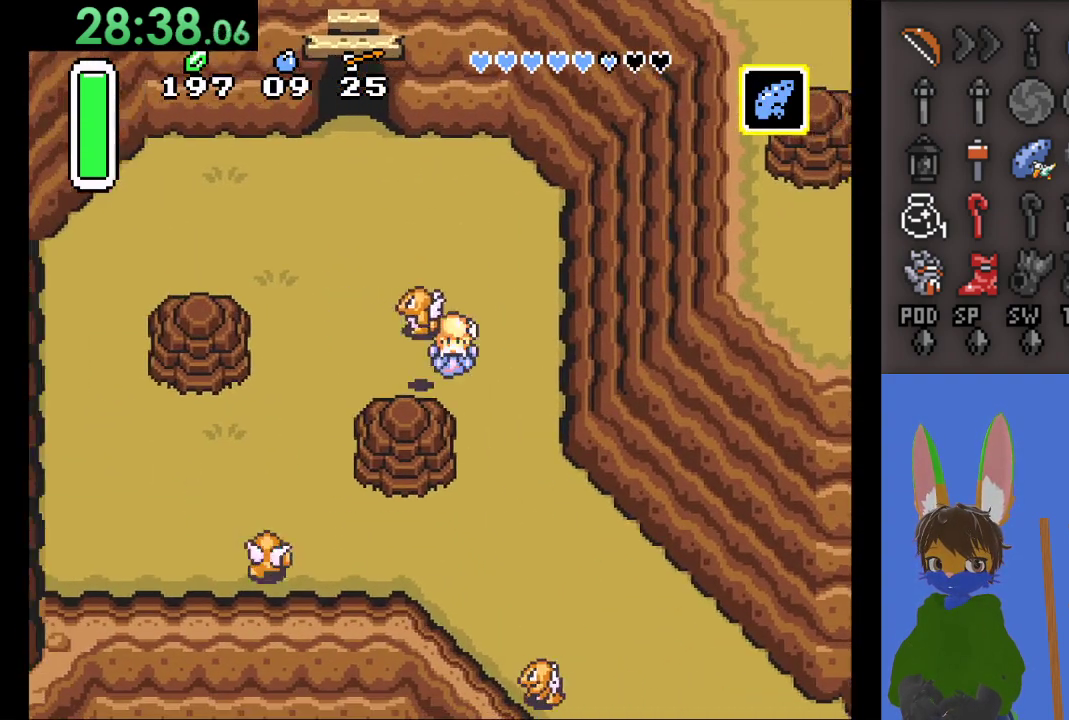
{"buttons": [], "left_stick": "down-right", "right_stick": "center", "events": [[100, "CROSS", "up"]]}
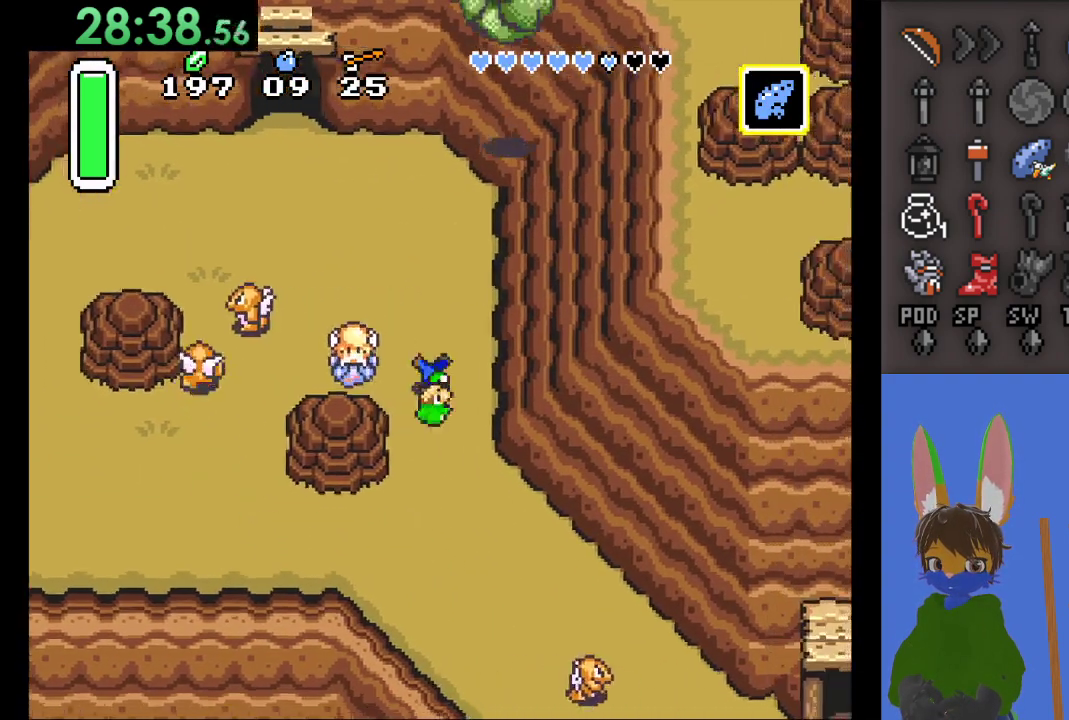
{"buttons": [], "left_stick": "down-right", "right_stick": "center", "events": []}
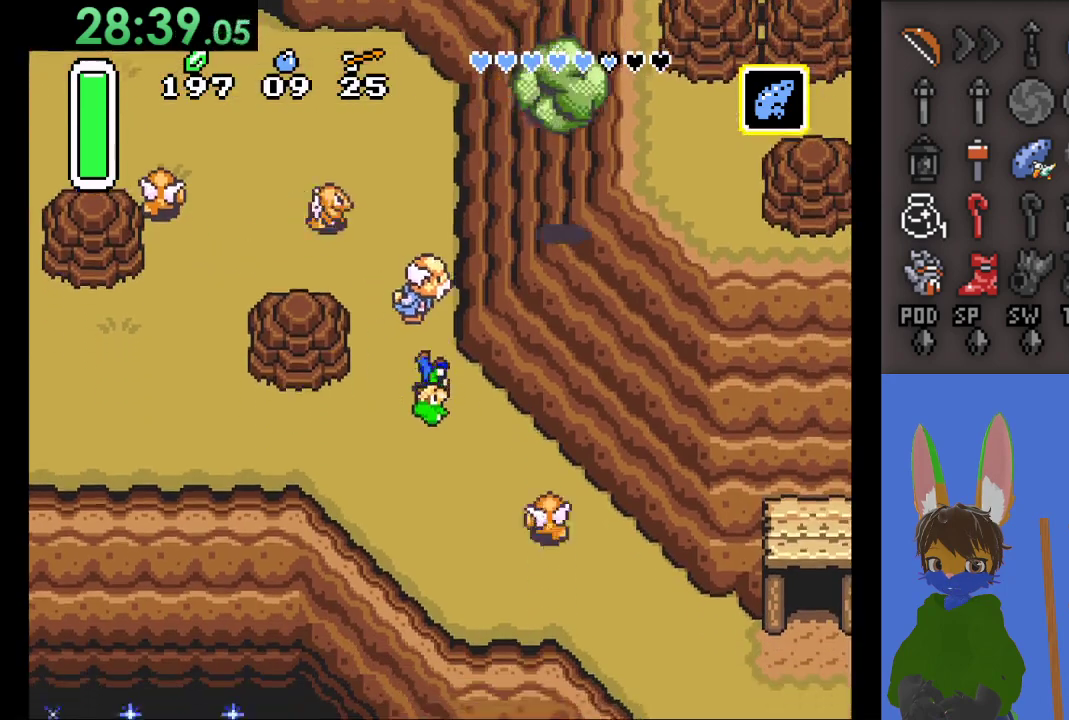
{"buttons": [], "left_stick": "down-right", "right_stick": "center", "events": [[367, "left_stick", "down"], [500, "left_stick", "down-right"]]}
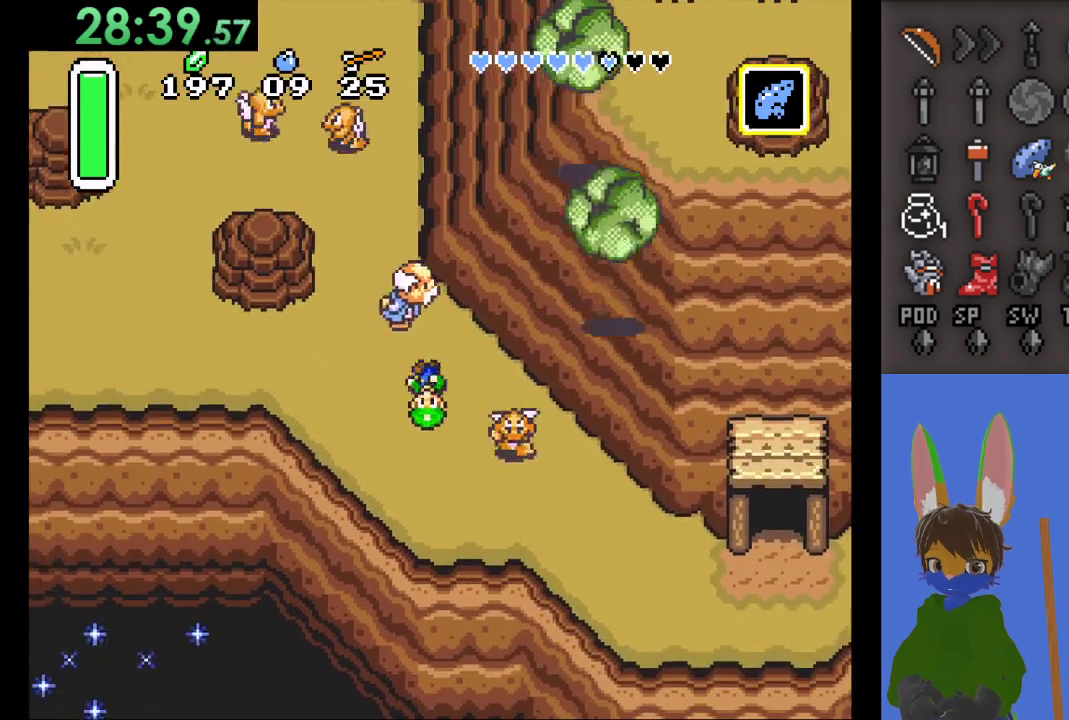
{"buttons": [], "left_stick": "down-right", "right_stick": "center", "events": [[200, "CROSS", "down"], [467, "CROSS", "up"]]}
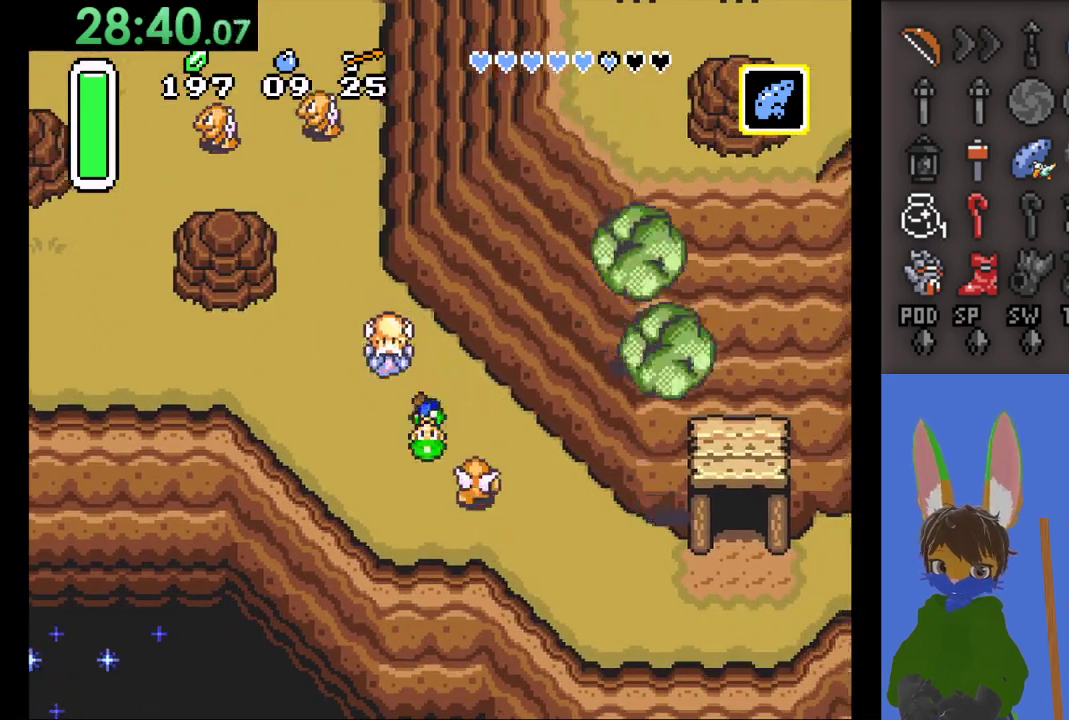
{"buttons": [], "left_stick": "down-right", "right_stick": "center", "events": [[100, "CROSS", "down"], [133, "left_stick", "down"], [400, "CROSS", "up"], [400, "left_stick", "down-right"]]}
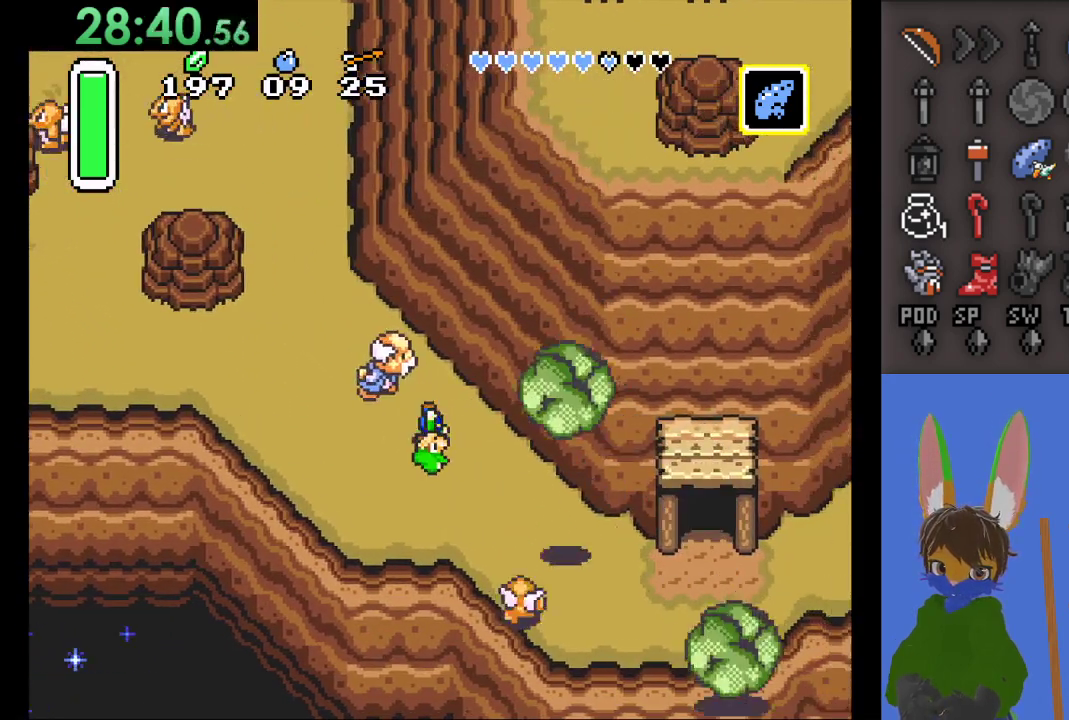
{"buttons": [], "left_stick": "up-right", "right_stick": "center", "events": [[400, "left_stick", "up-right"]]}
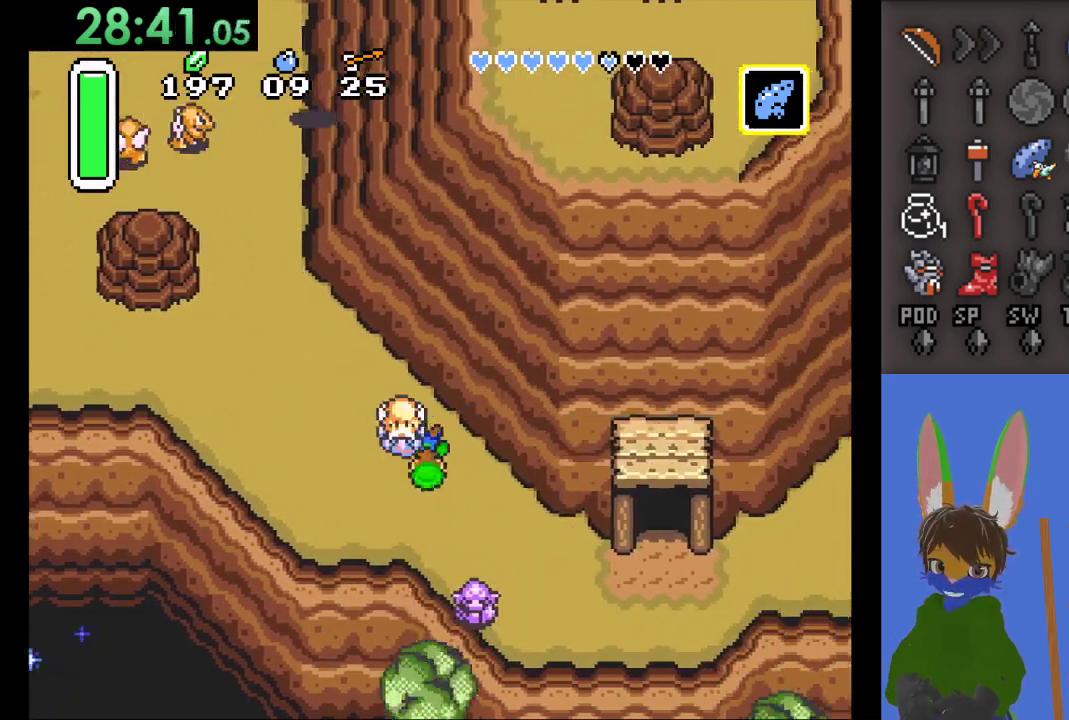
{"buttons": [], "left_stick": "down-right", "right_stick": "center", "events": [[33, "left_stick", "right"], [133, "left_stick", "down-right"]]}
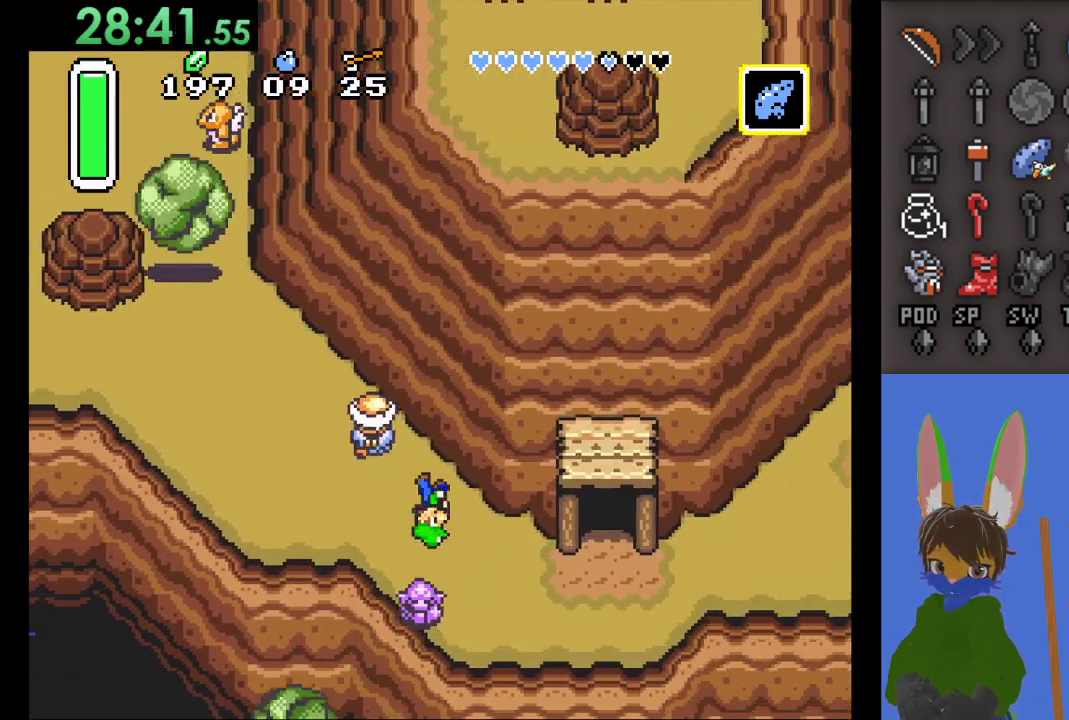
{"buttons": [], "left_stick": "down-right", "right_stick": "center", "events": []}
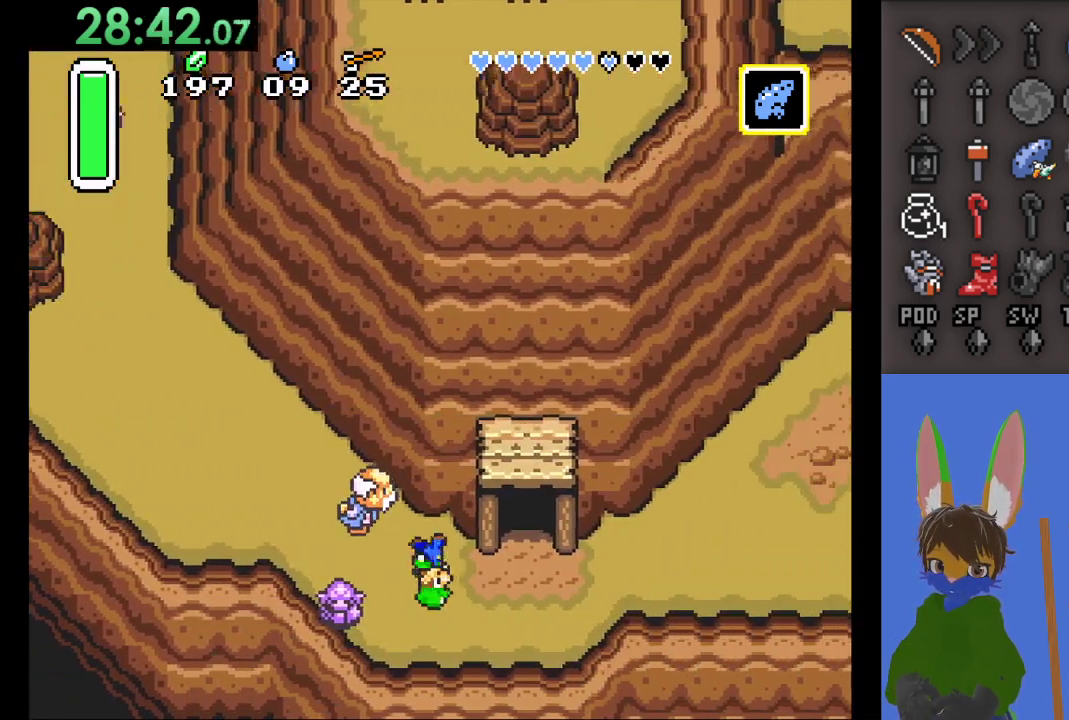
{"buttons": [], "left_stick": "down-right", "right_stick": "center", "events": []}
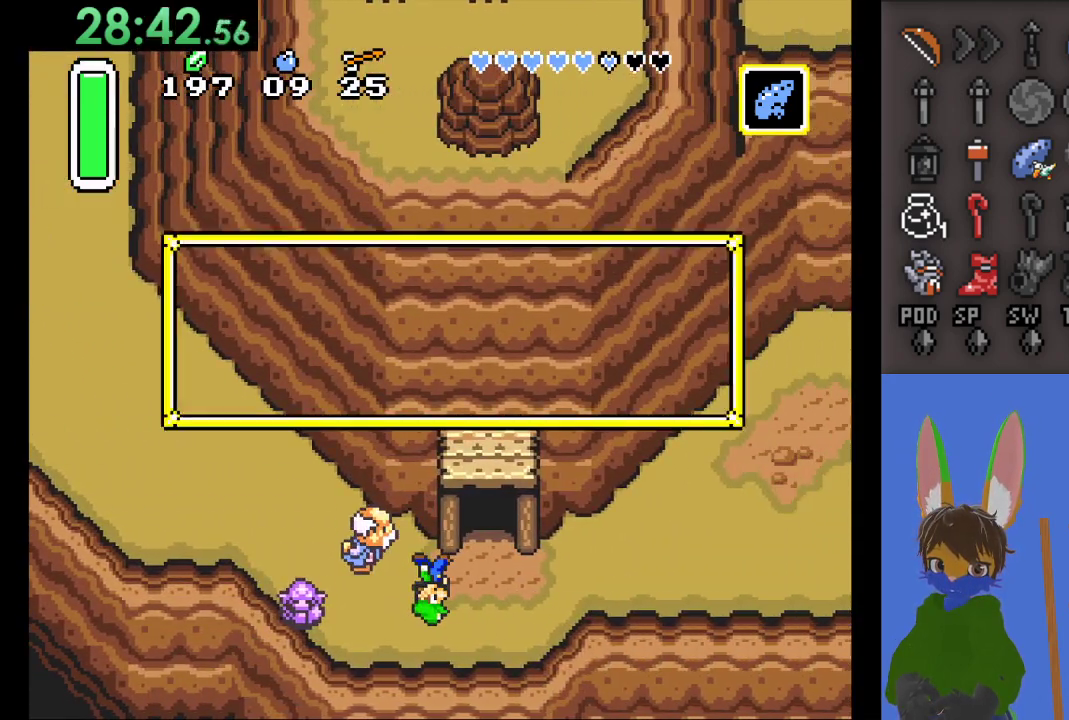
{"buttons": [], "left_stick": "center", "right_stick": "center", "events": [[367, "left_stick", "center"]]}
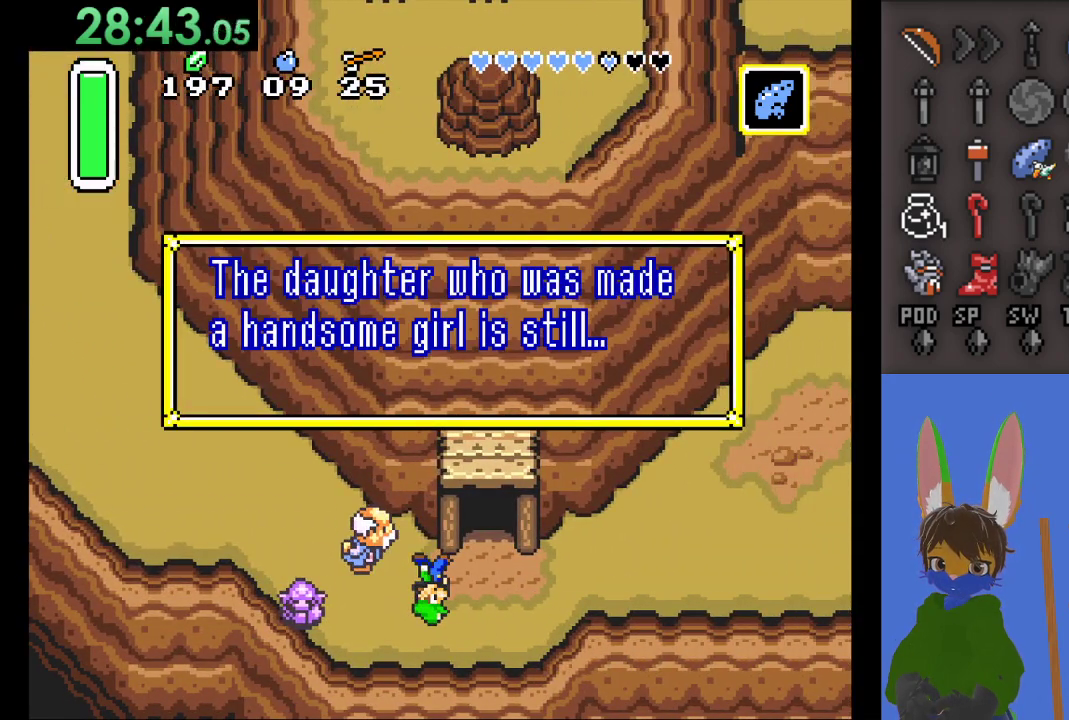
{"buttons": [], "left_stick": "center", "right_stick": "center", "events": []}
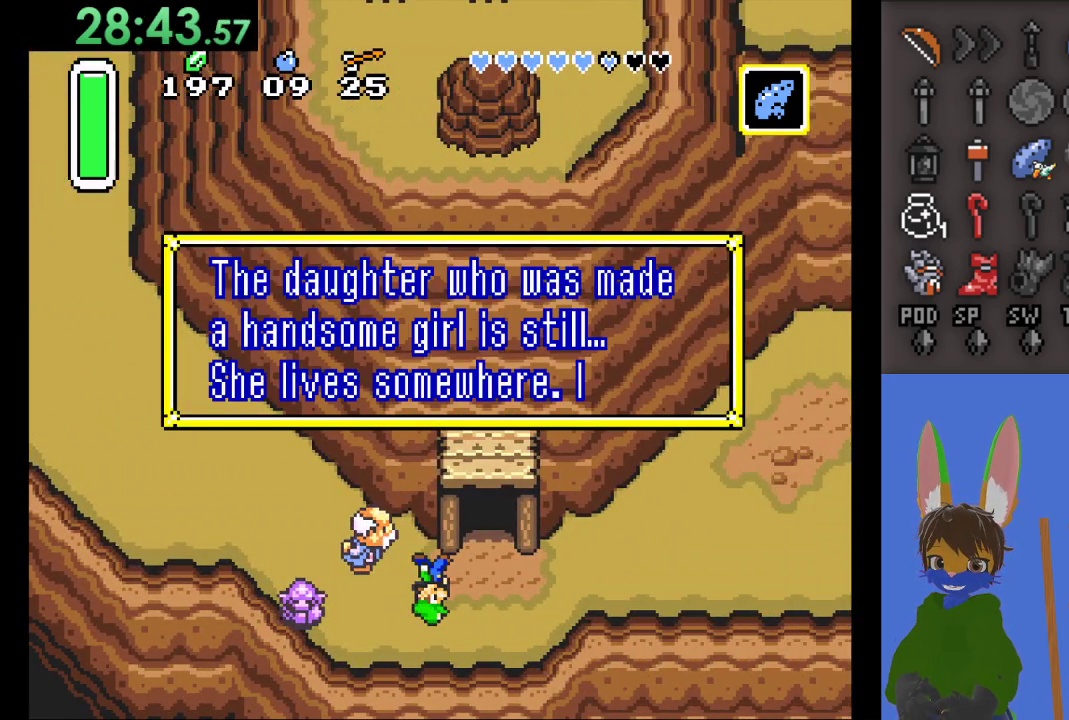
{"buttons": [], "left_stick": "center", "right_stick": "center", "events": []}
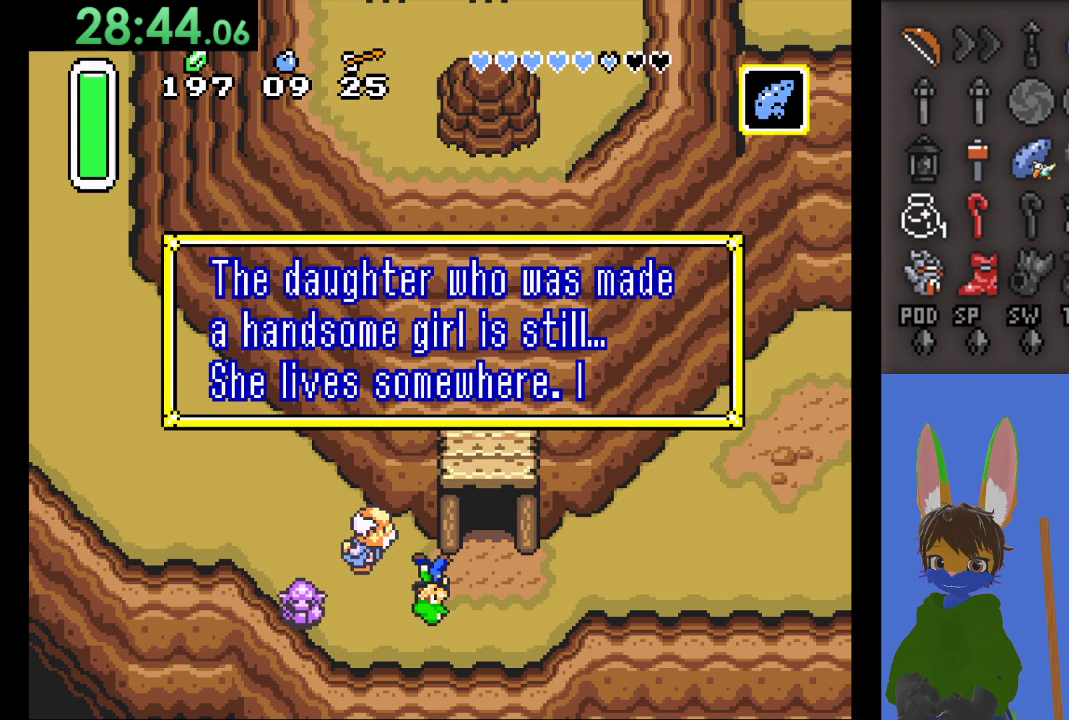
{"buttons": [], "left_stick": "center", "right_stick": "center", "events": []}
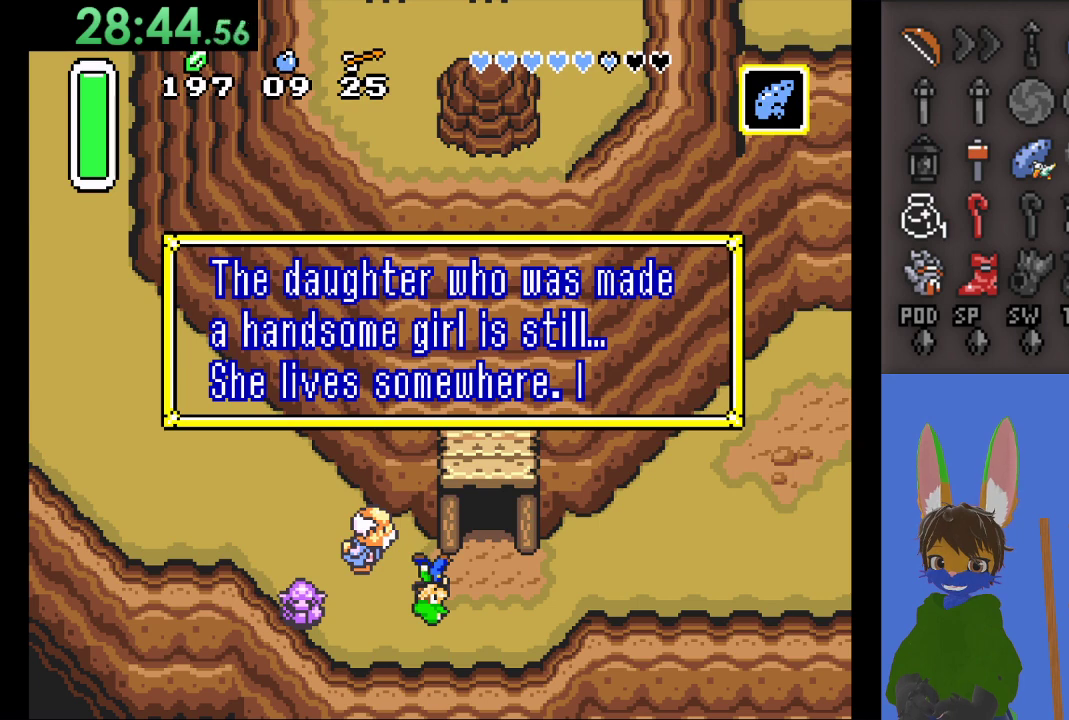
{"buttons": [], "left_stick": "center", "right_stick": "center", "events": []}
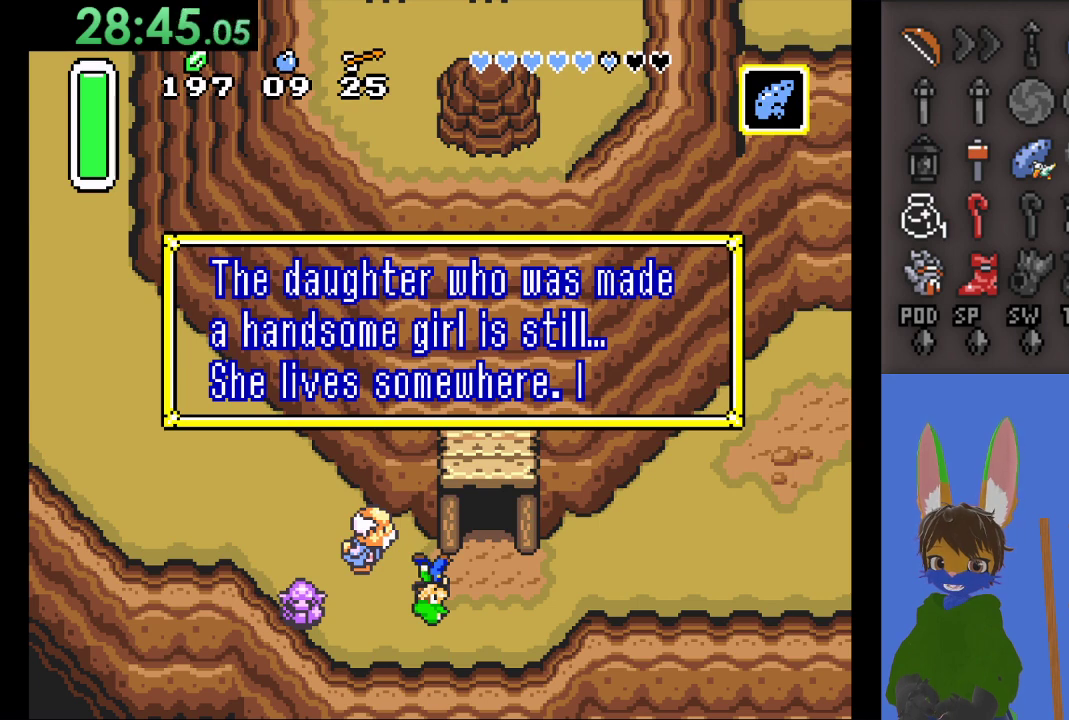
{"buttons": ["CROSS"], "left_stick": "center", "right_stick": "center", "events": [[433, "CROSS", "down"]]}
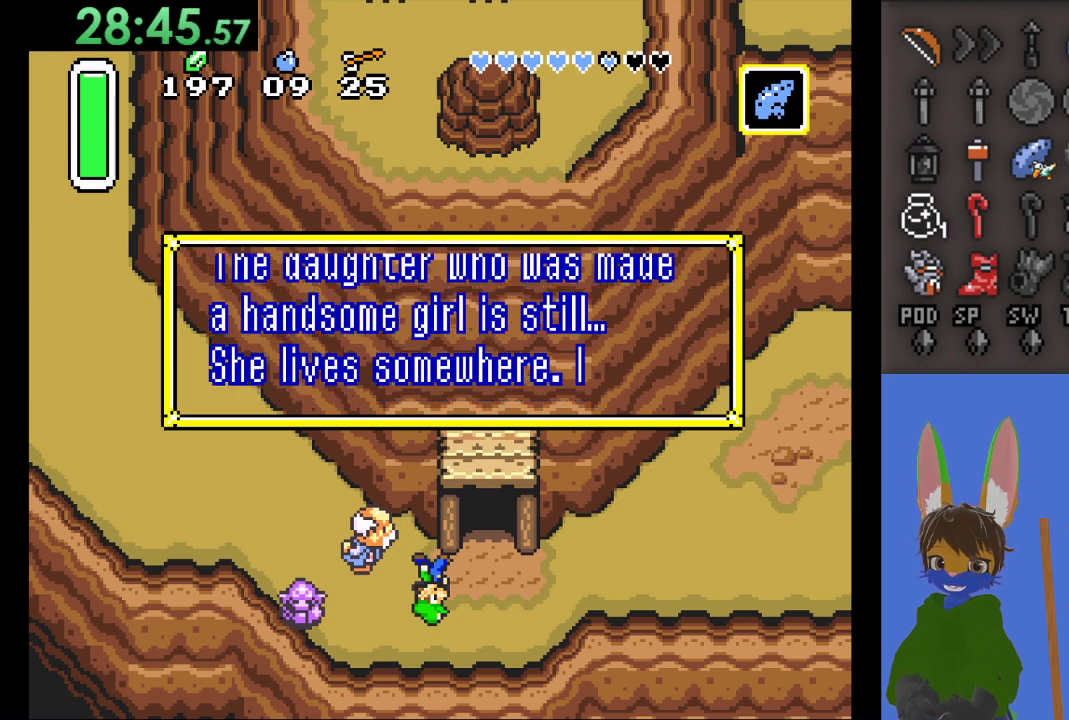
{"buttons": [], "left_stick": "center", "right_stick": "center", "events": [[133, "CROSS", "up"]]}
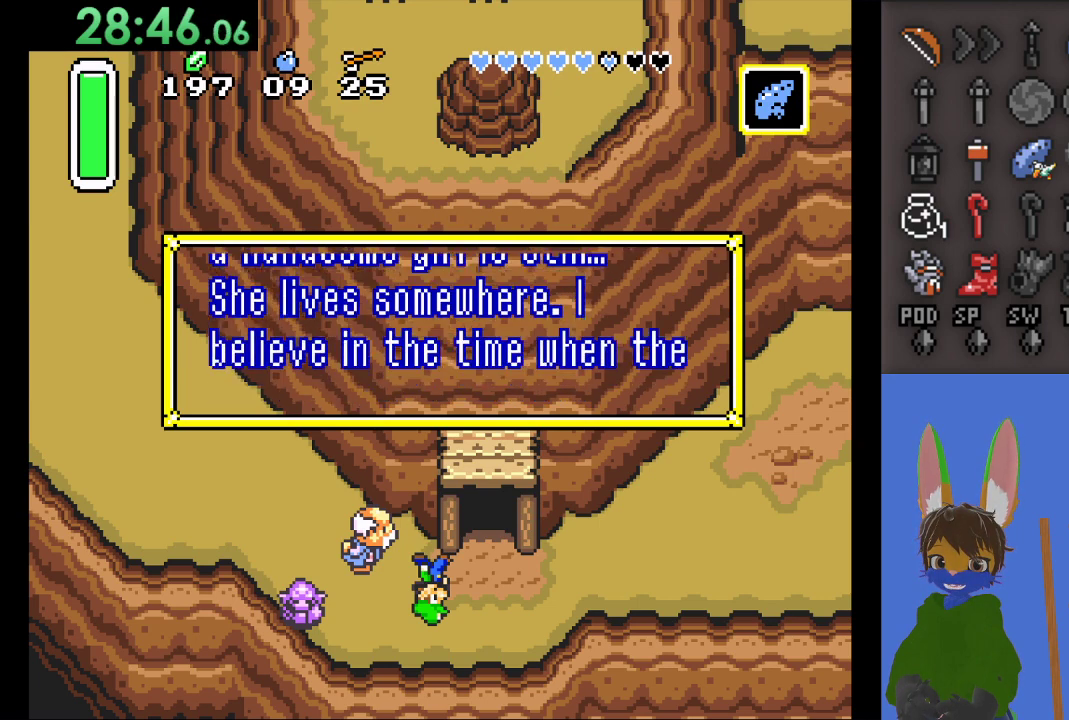
{"buttons": [], "left_stick": "center", "right_stick": "center", "events": []}
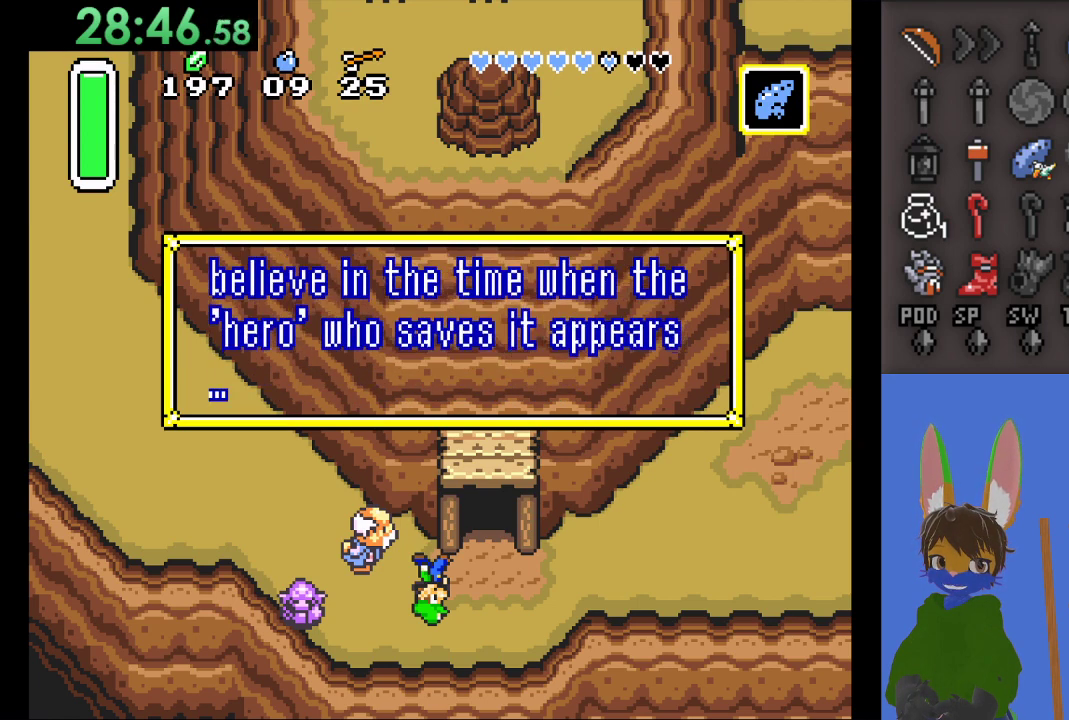
{"buttons": [], "left_stick": "center", "right_stick": "center", "events": []}
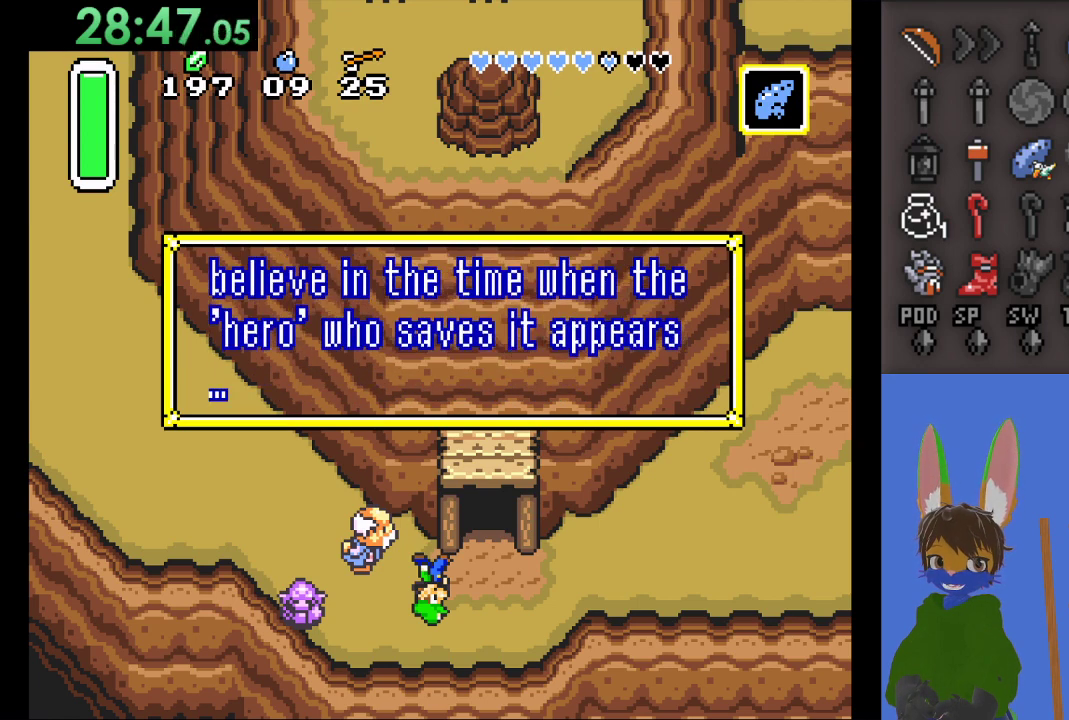
{"buttons": [], "left_stick": "center", "right_stick": "center", "events": []}
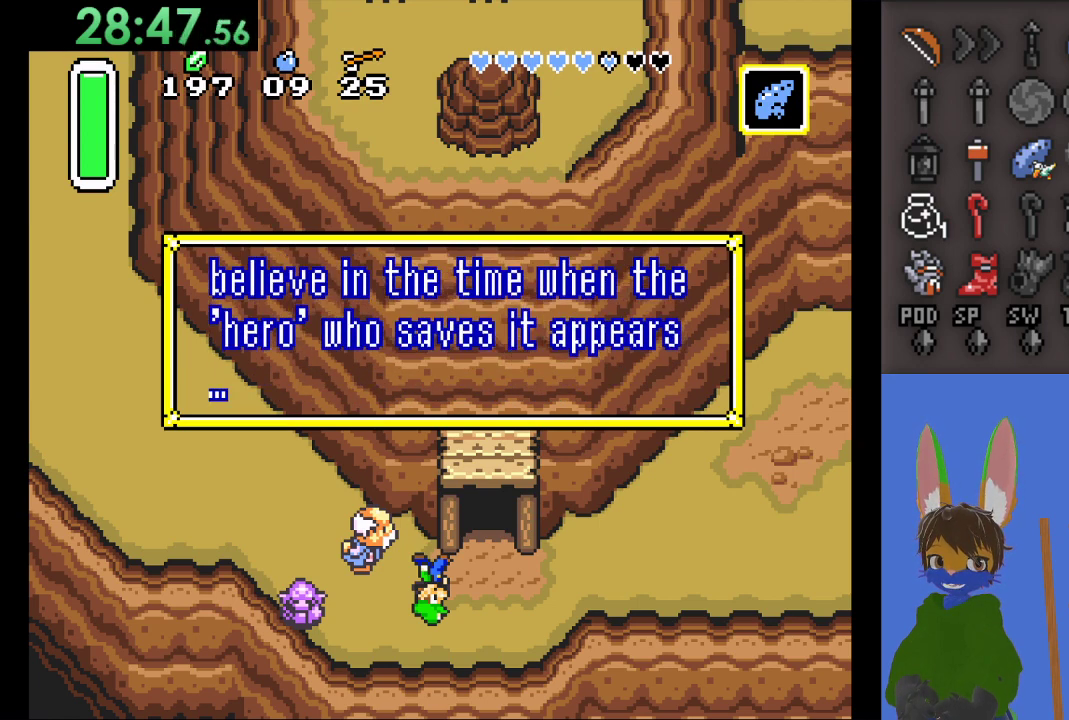
{"buttons": [], "left_stick": "center", "right_stick": "center", "events": []}
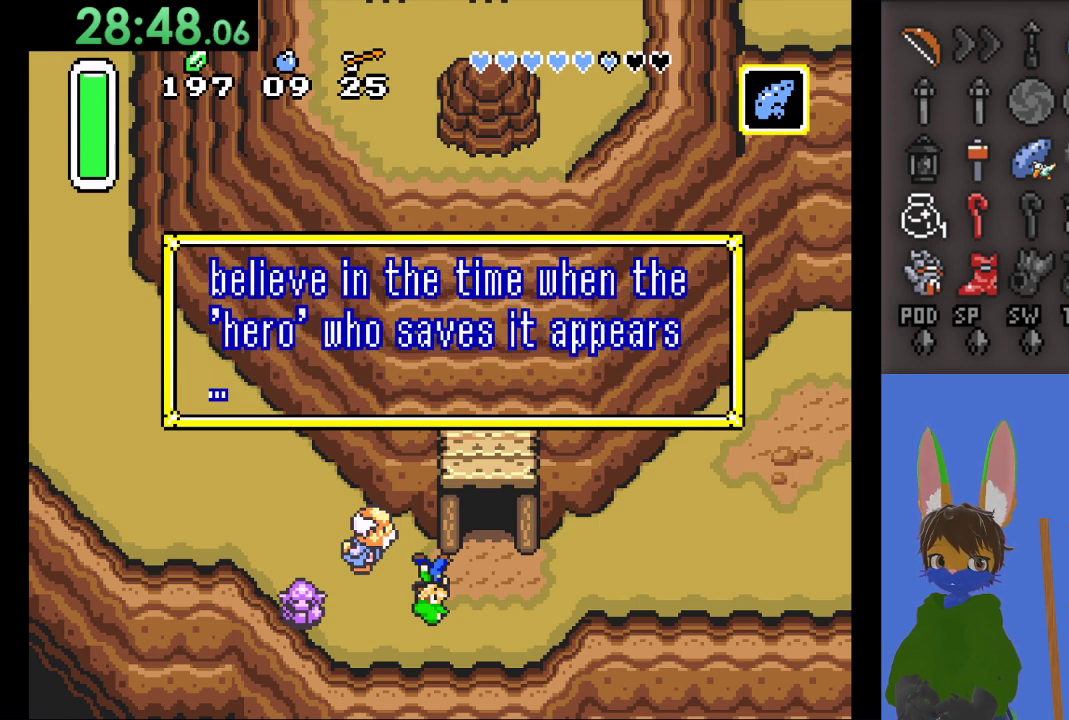
{"buttons": [], "left_stick": "center", "right_stick": "center", "events": []}
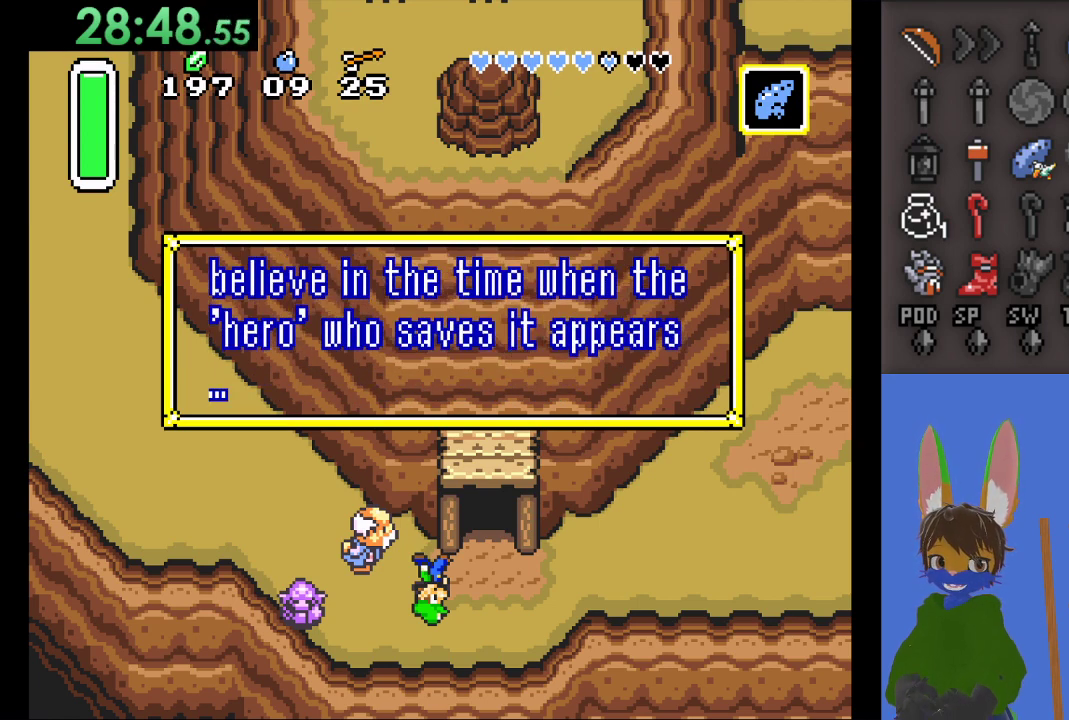
{"buttons": [], "left_stick": "center", "right_stick": "center", "events": []}
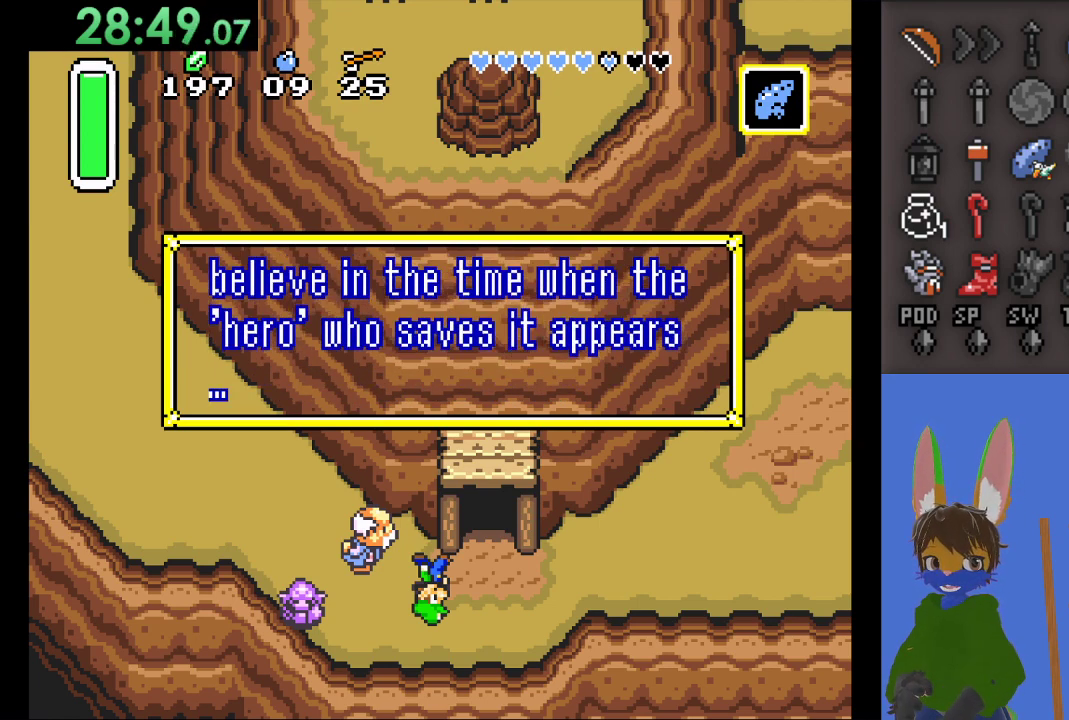
{"buttons": ["CROSS"], "left_stick": "center", "right_stick": "center", "events": [[500, "CROSS", "down"]]}
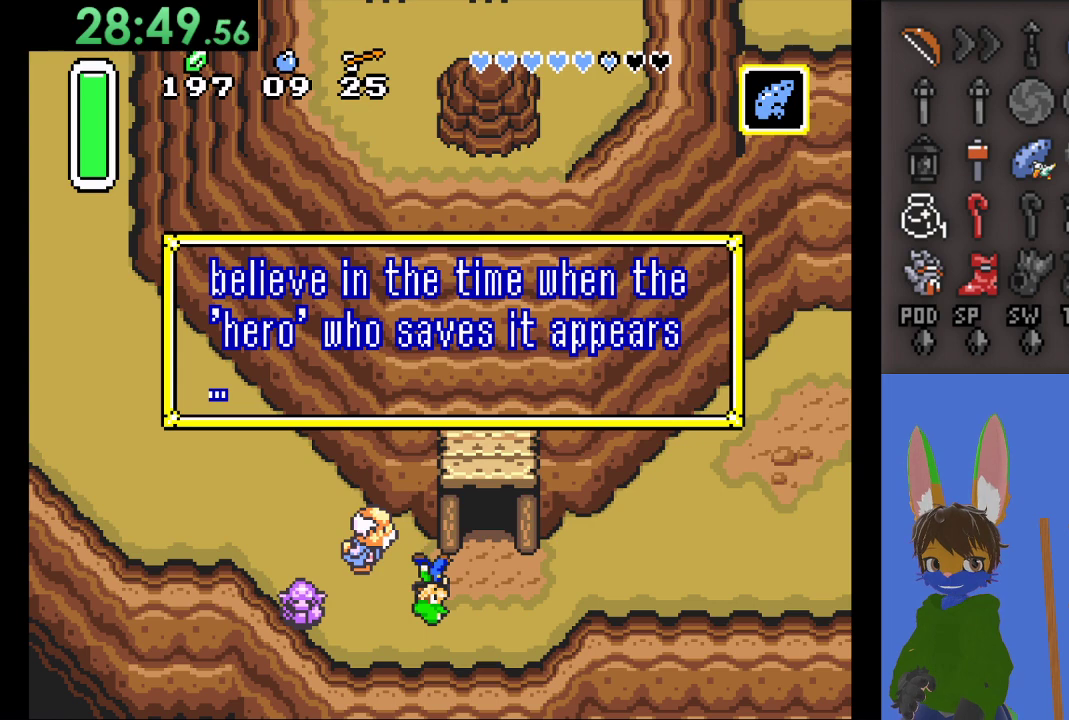
{"buttons": [], "left_stick": "center", "right_stick": "center", "events": [[200, "CROSS", "up"]]}
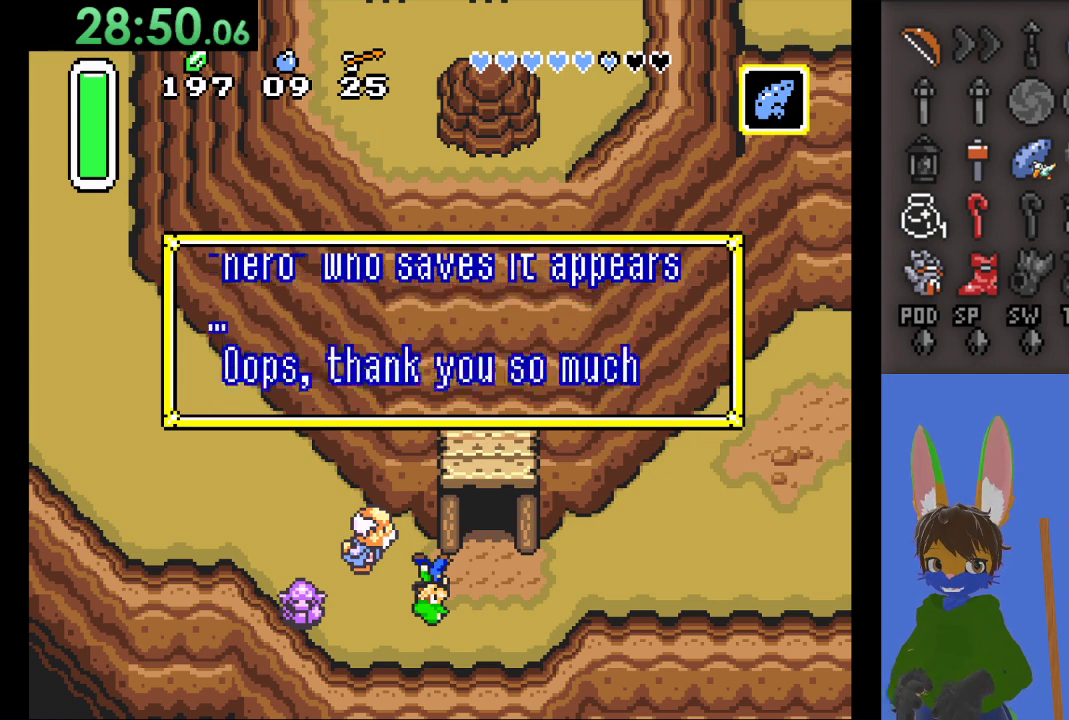
{"buttons": [], "left_stick": "center", "right_stick": "center", "events": []}
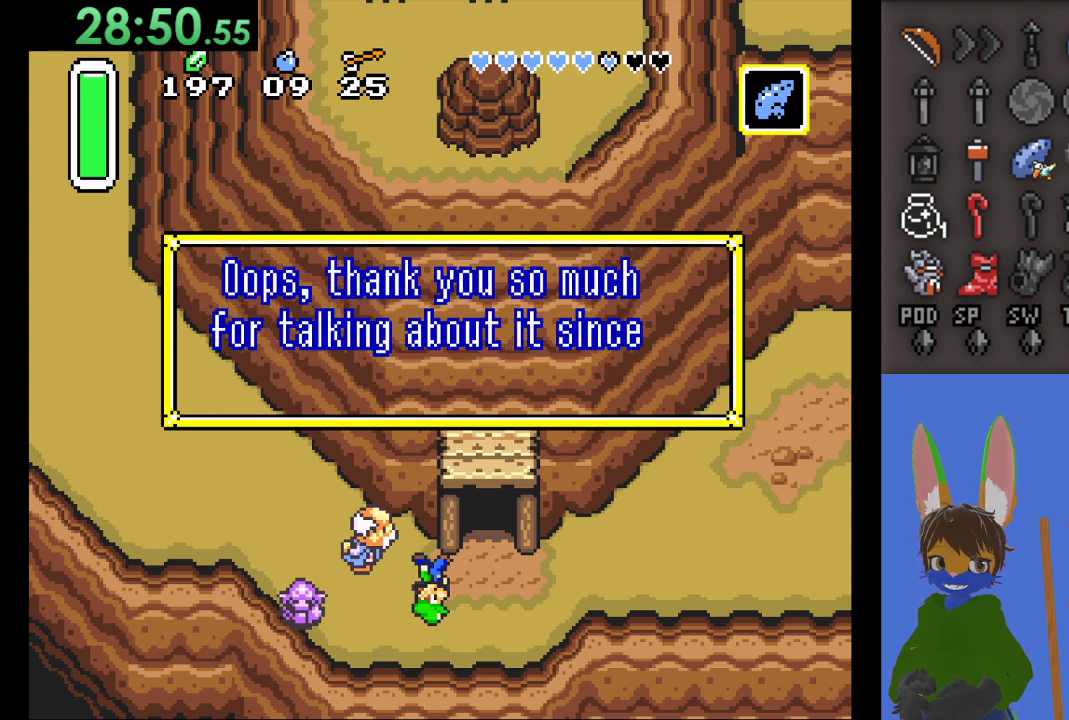
{"buttons": [], "left_stick": "center", "right_stick": "center", "events": []}
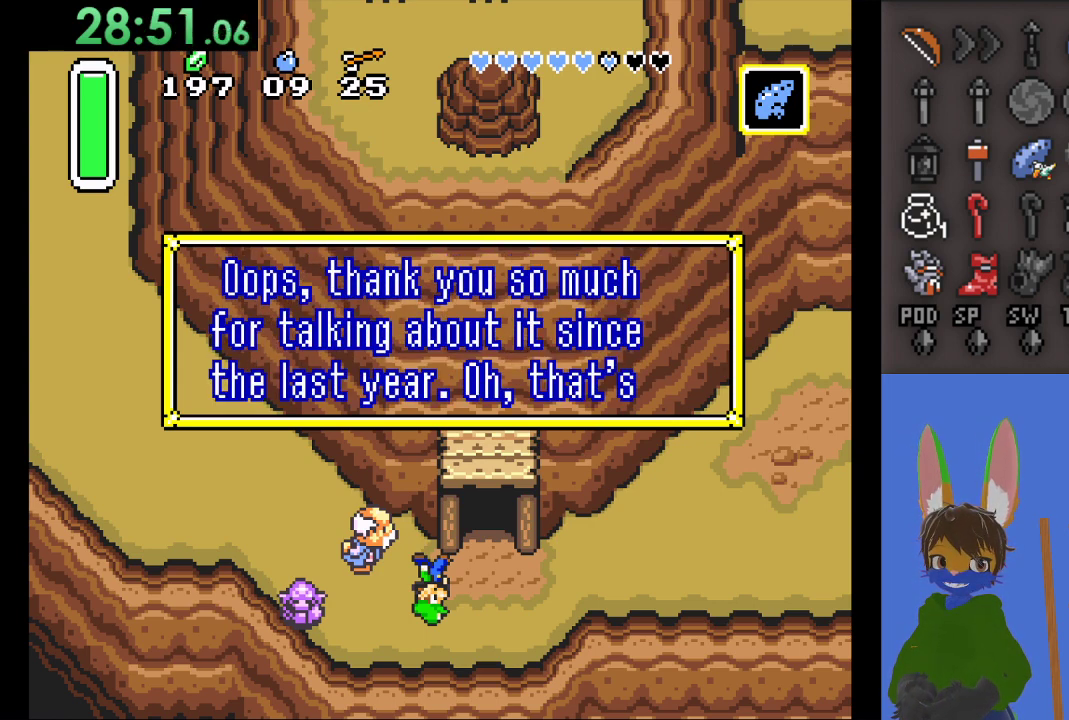
{"buttons": [], "left_stick": "center", "right_stick": "center", "events": []}
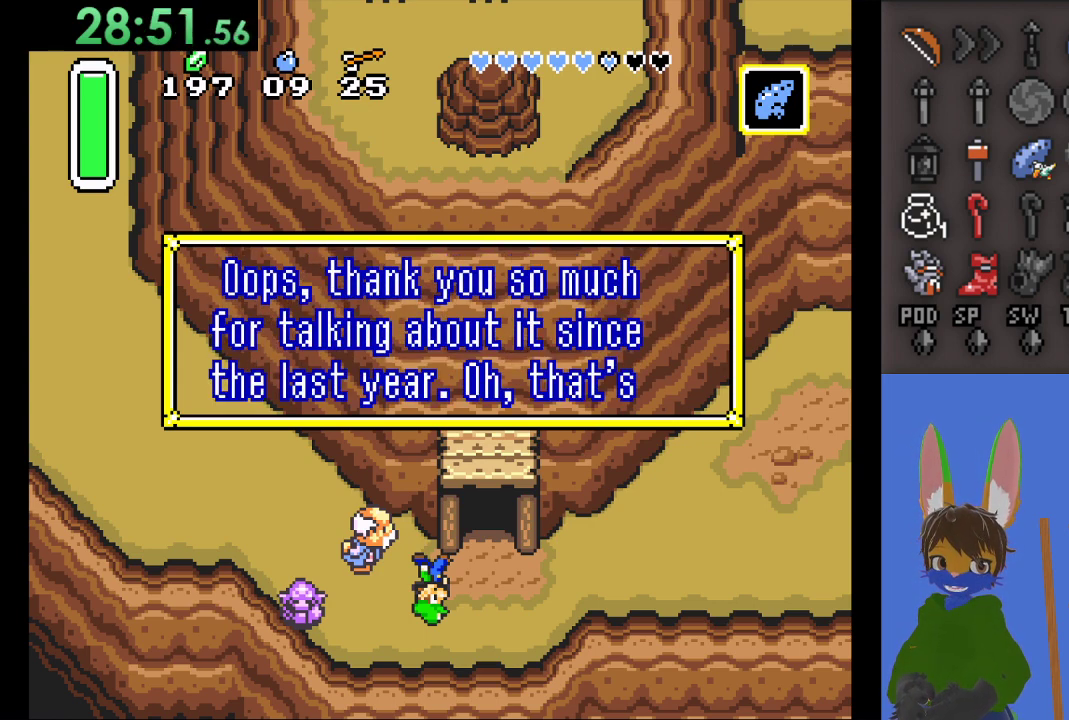
{"buttons": [], "left_stick": "center", "right_stick": "center", "events": []}
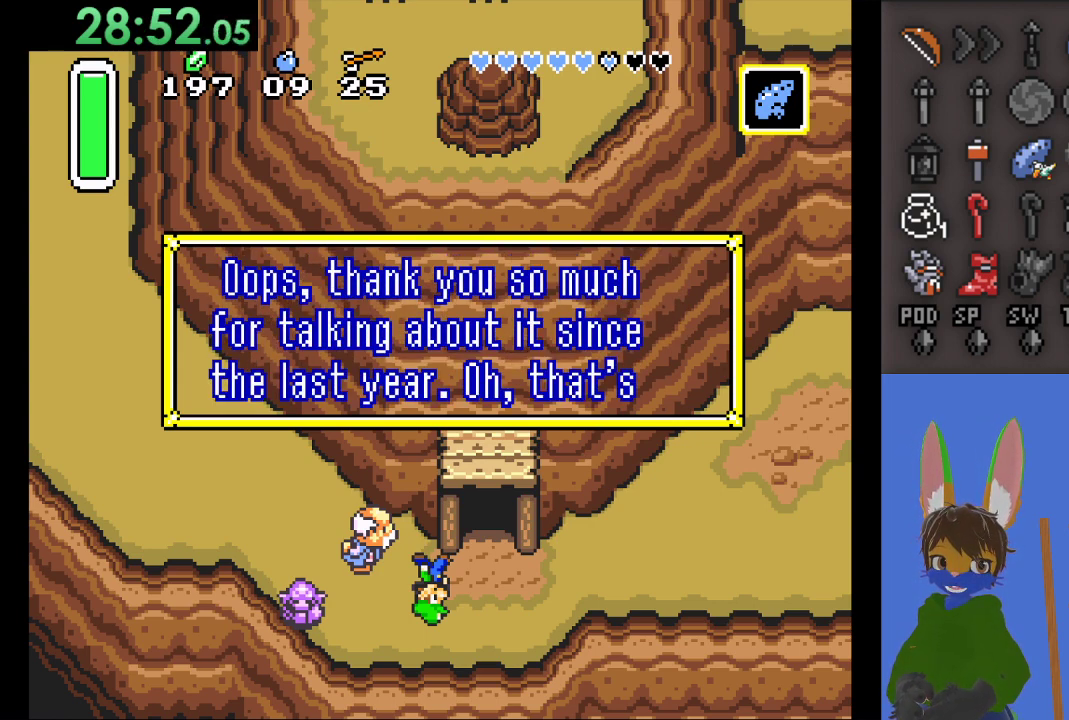
{"buttons": [], "left_stick": "center", "right_stick": "center", "events": []}